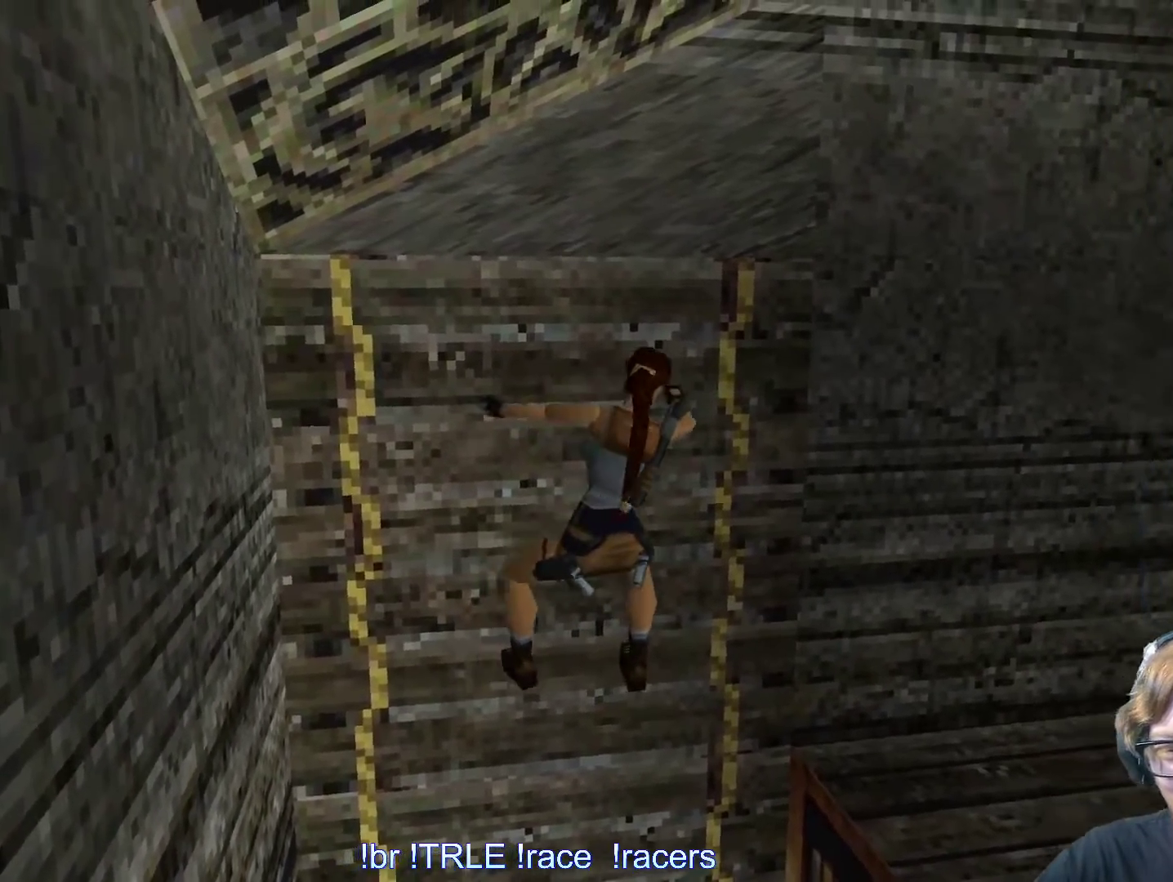
Gameplay with keyboard; each line is a JSON object with the keys held at the frame after it. "events" lists presses ("down") and releases ("up") of "0", "1", "2", "3", "4", "5", "6", "7", "8", "9", "alt", "ctrl_l", "ctrl_r", "dash", "down", "duck", "escape", "f2", "f3", "flare", "left", "load", "look", "return", "right", "roll", "save", "shift_l", "shift_r", "space", "stepl", "stepr" and "up" between this image and that frame as [ms after this image, input, new state], when the widget could be followed in between. No other keys are recorded. Mouse input is not recorded. Key names are as the overlay labels them; some are game actions (e.g. jump) rather than physical keys.
{"keys": ["ctrl_l", "right"], "events": []}
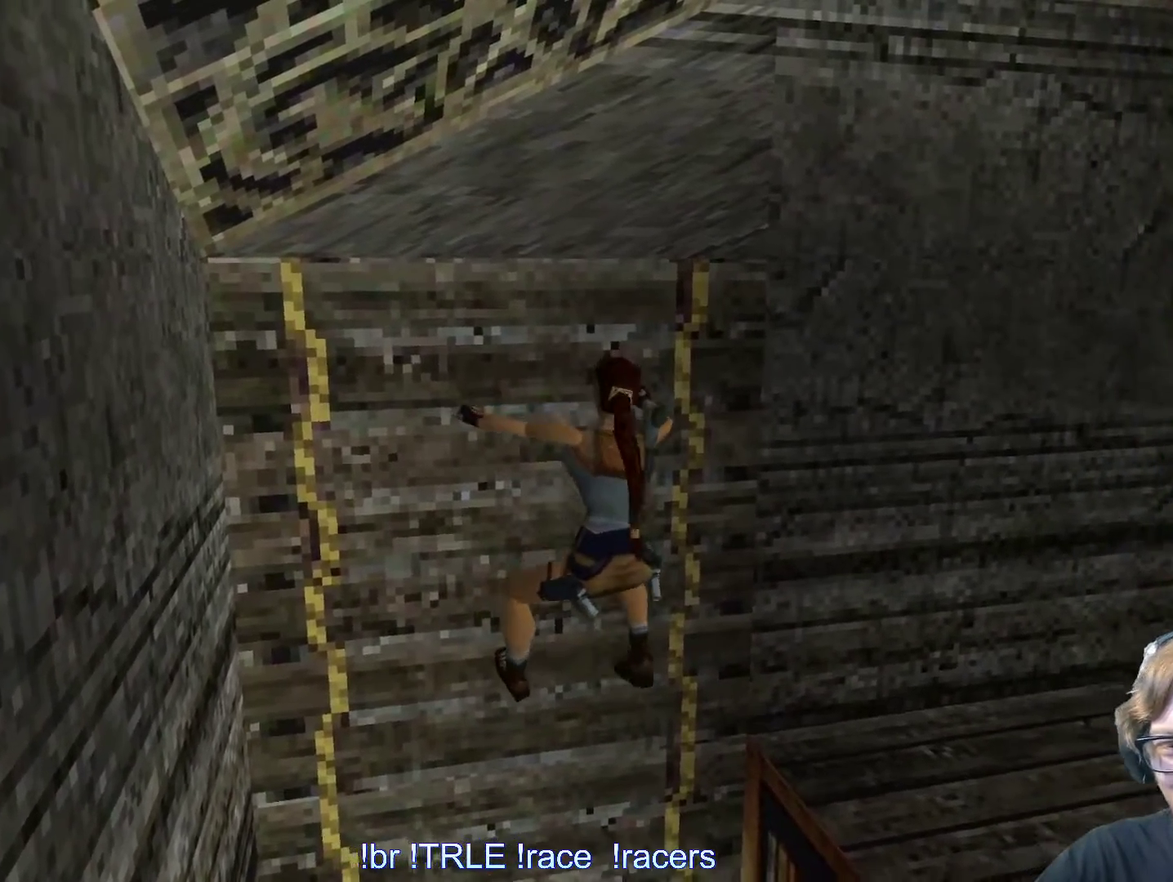
{"keys": ["ctrl_l", "right"], "events": []}
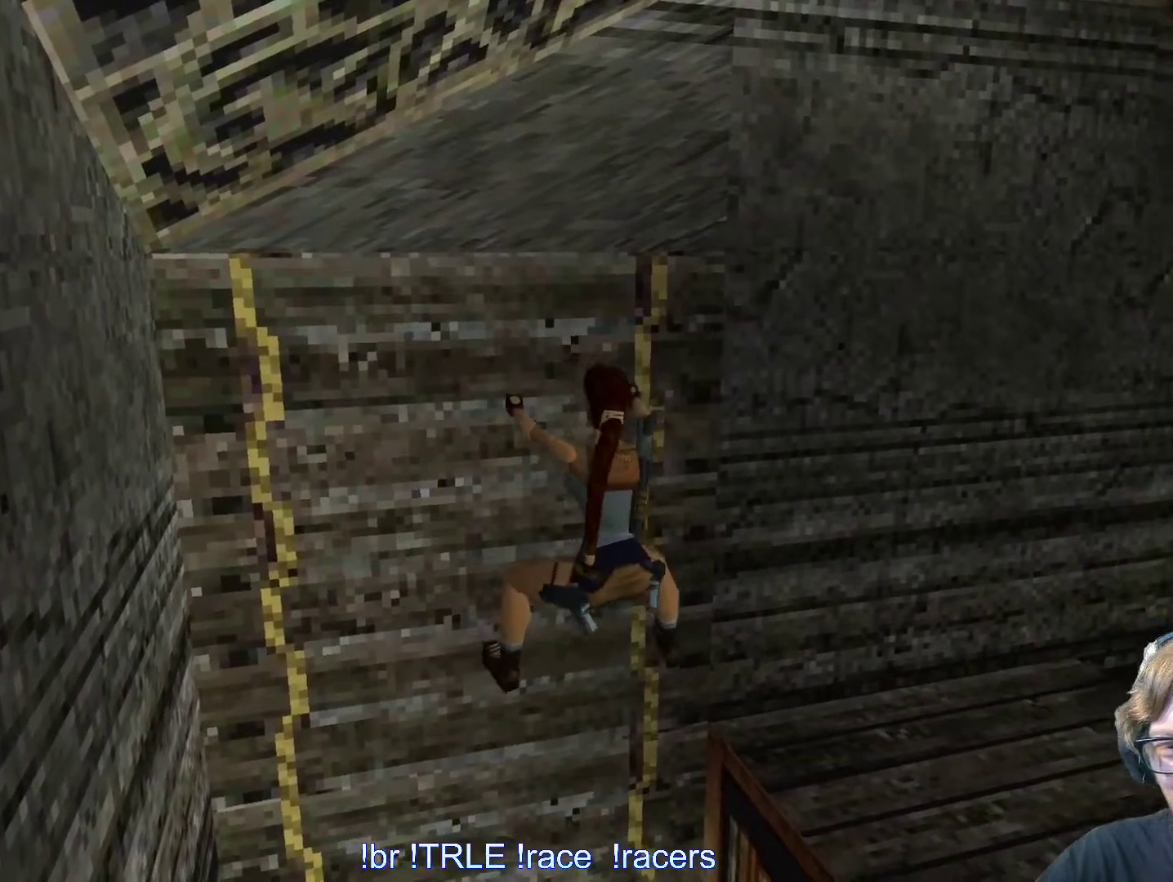
{"keys": ["ctrl_l", "right"], "events": []}
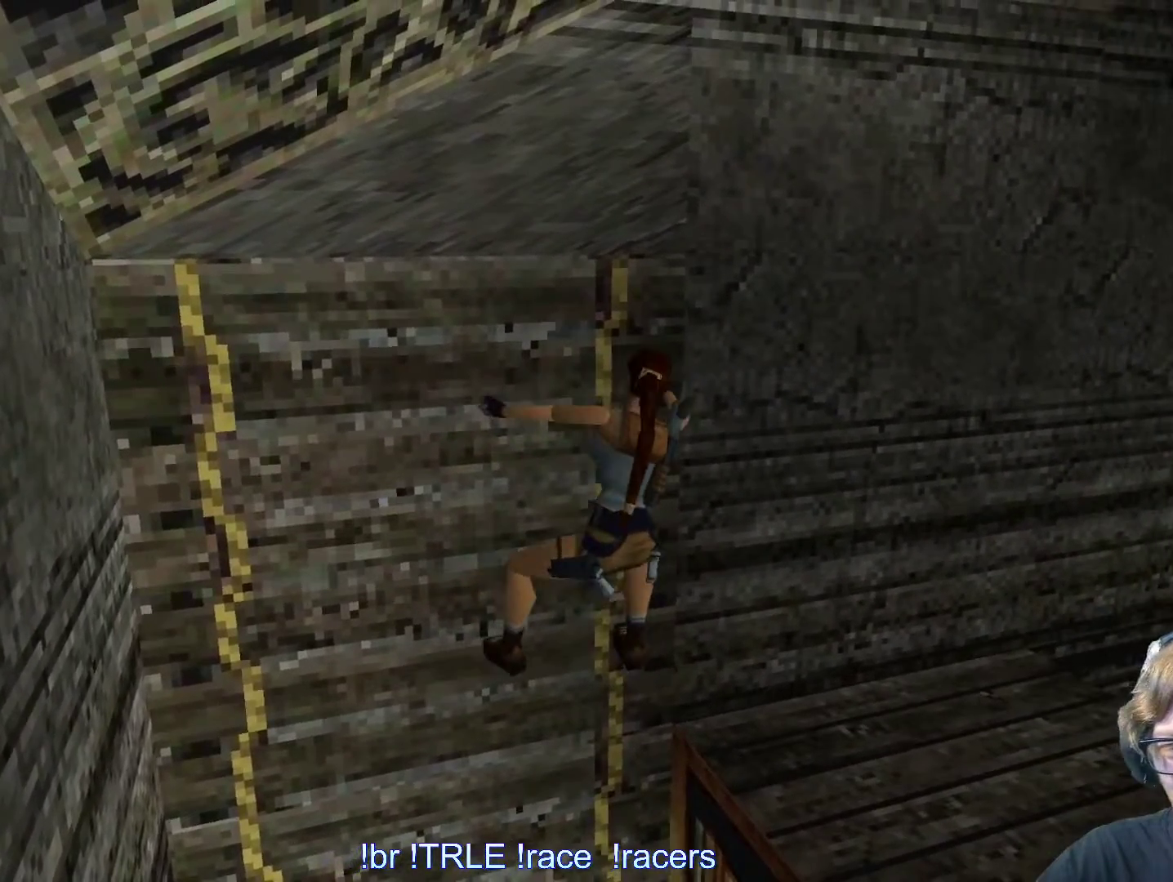
{"keys": ["ctrl_l", "right"], "events": []}
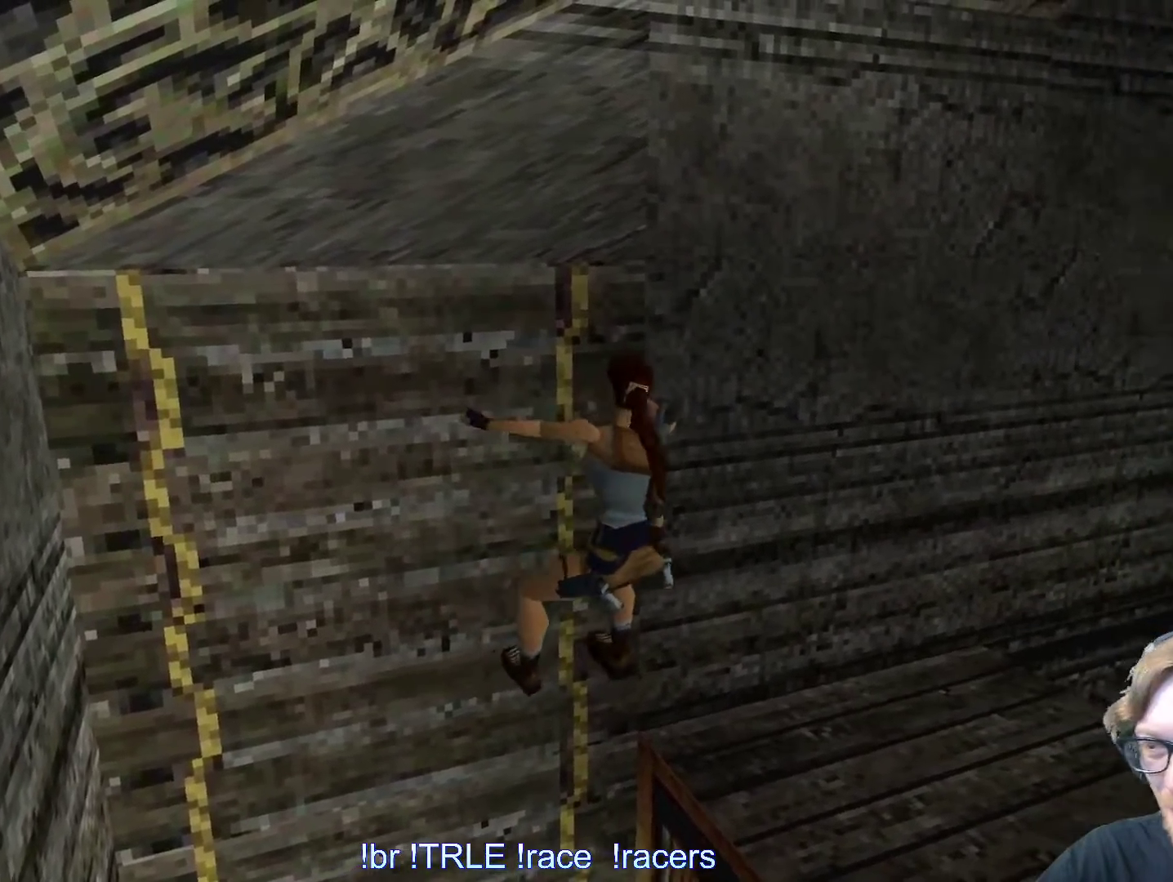
{"keys": ["ctrl_l", "right"], "events": []}
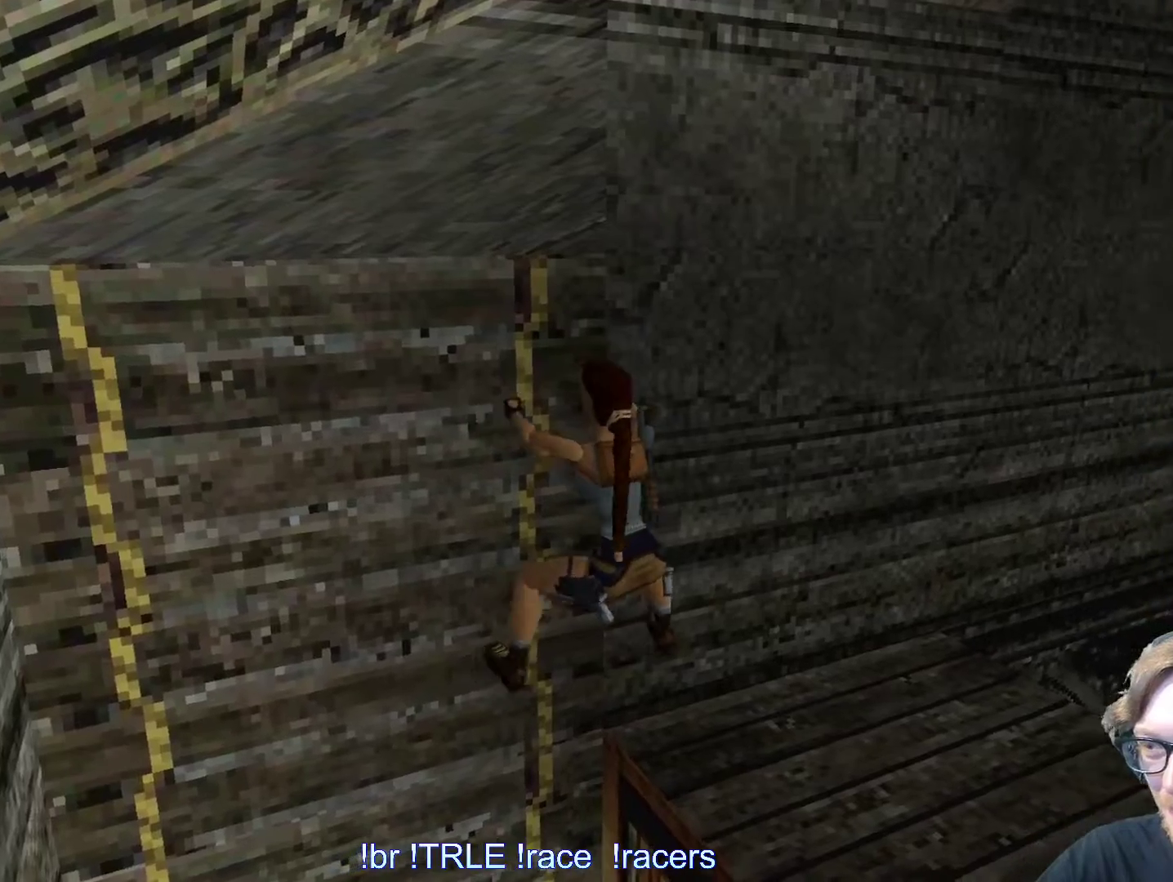
{"keys": ["ctrl_l", "right"], "events": []}
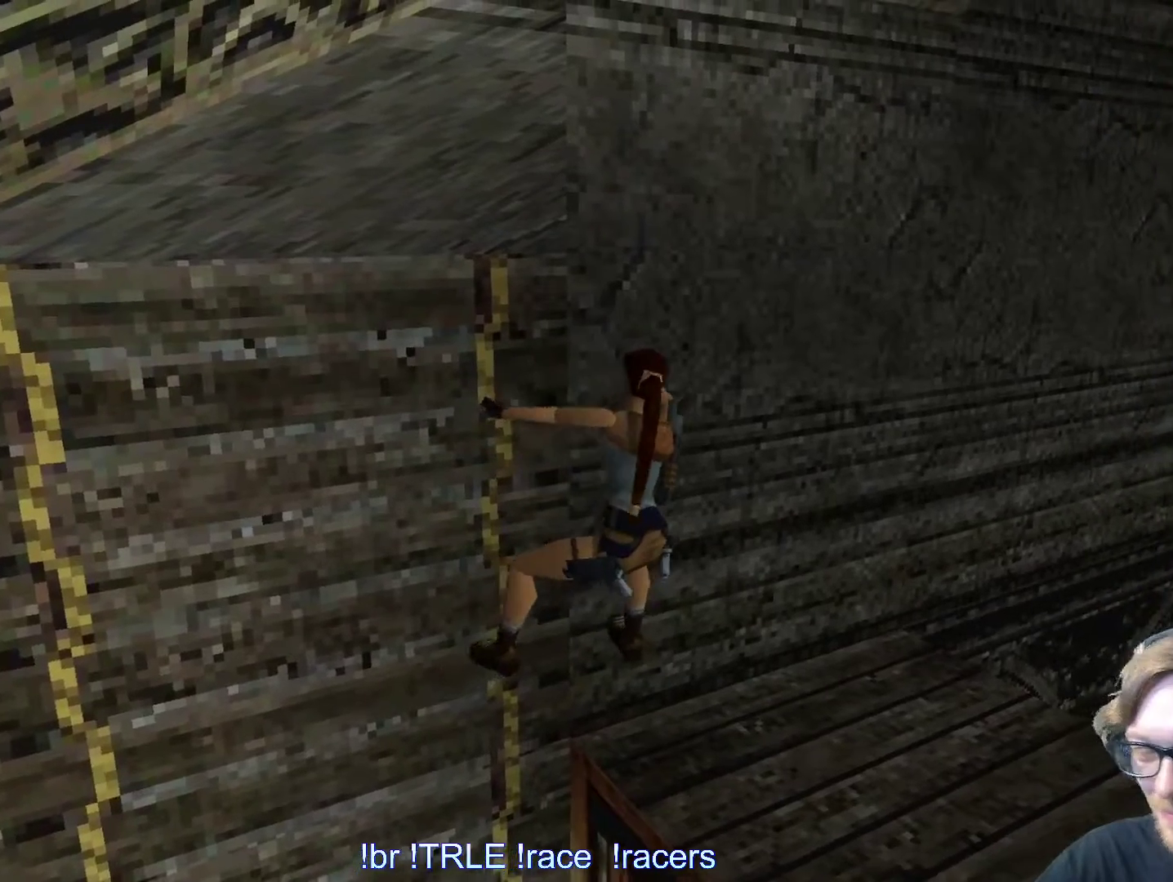
{"keys": ["ctrl_l", "right"], "events": []}
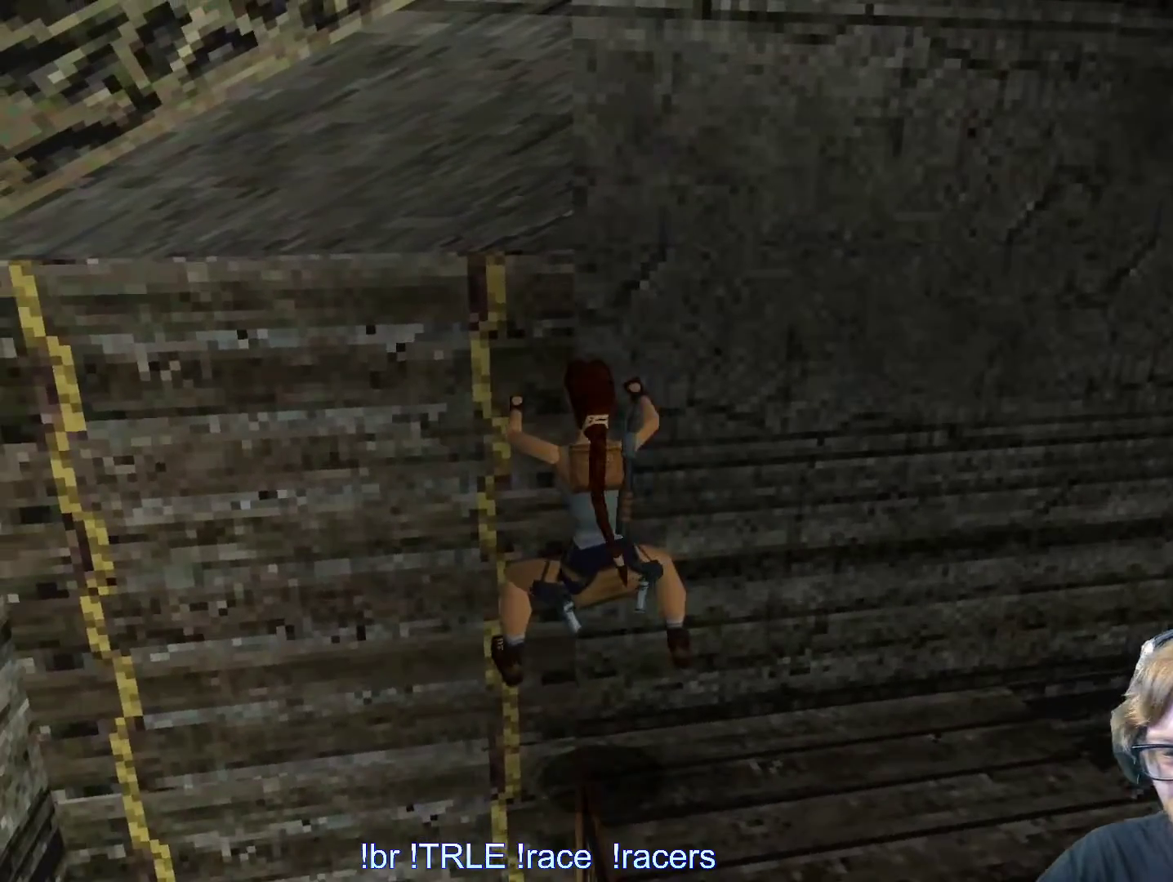
{"keys": [], "events": [[67, "right", "up"], [250, "ctrl_l", "up"]]}
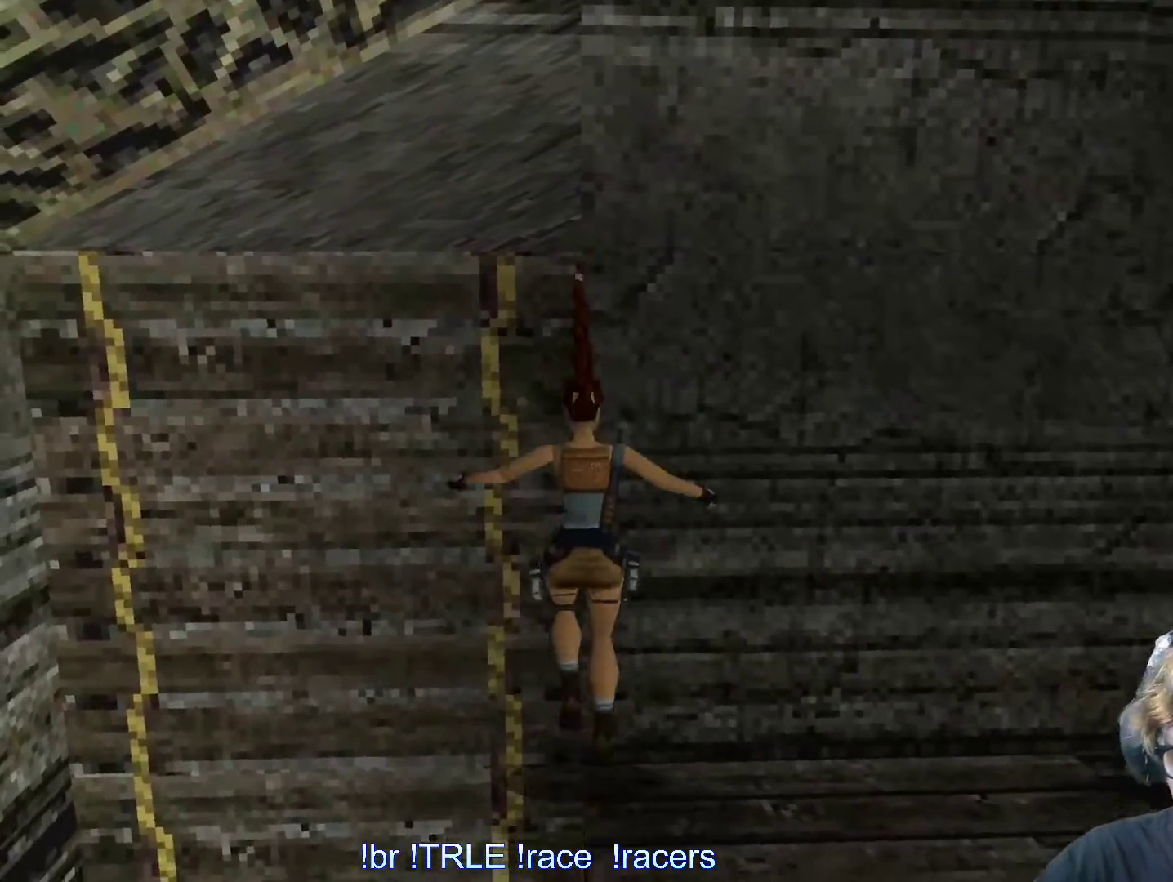
{"keys": [], "events": [[67, "save", "down"], [217, "save", "up"]]}
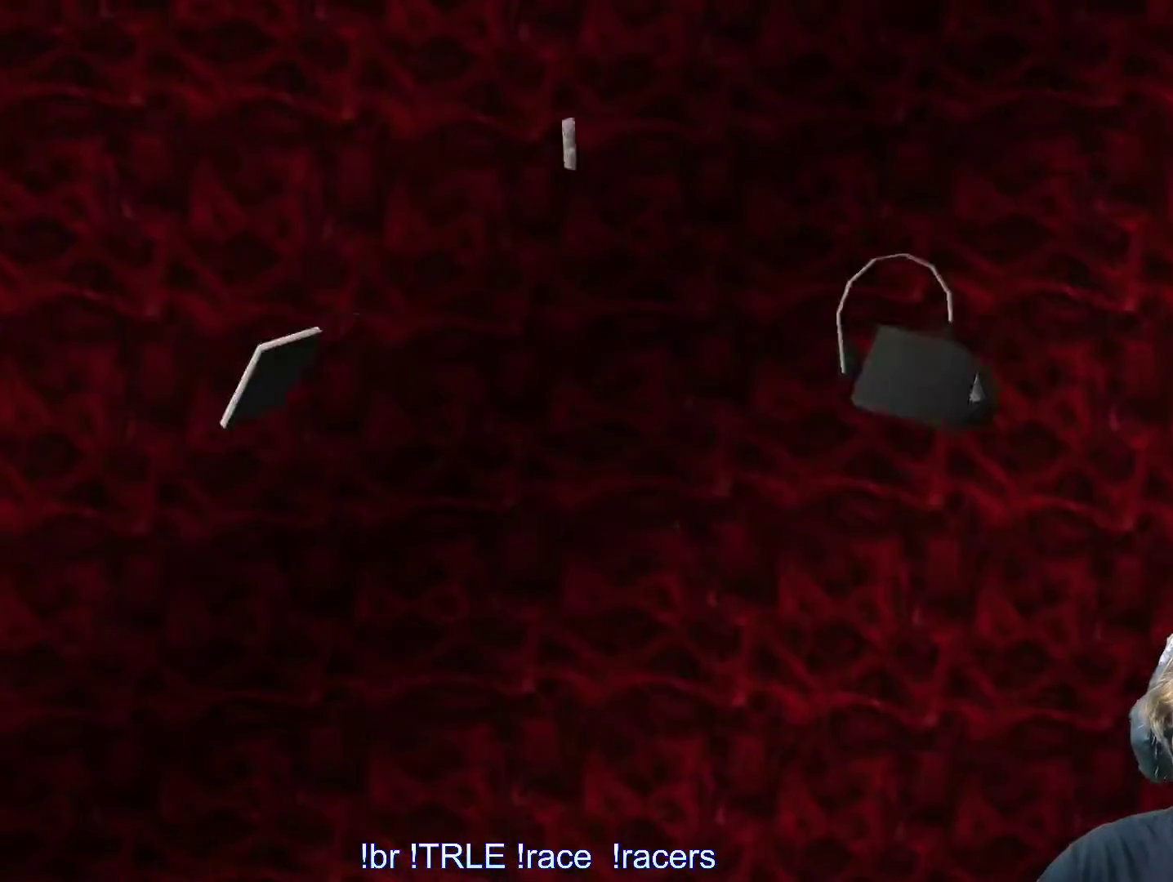
{"keys": [], "events": []}
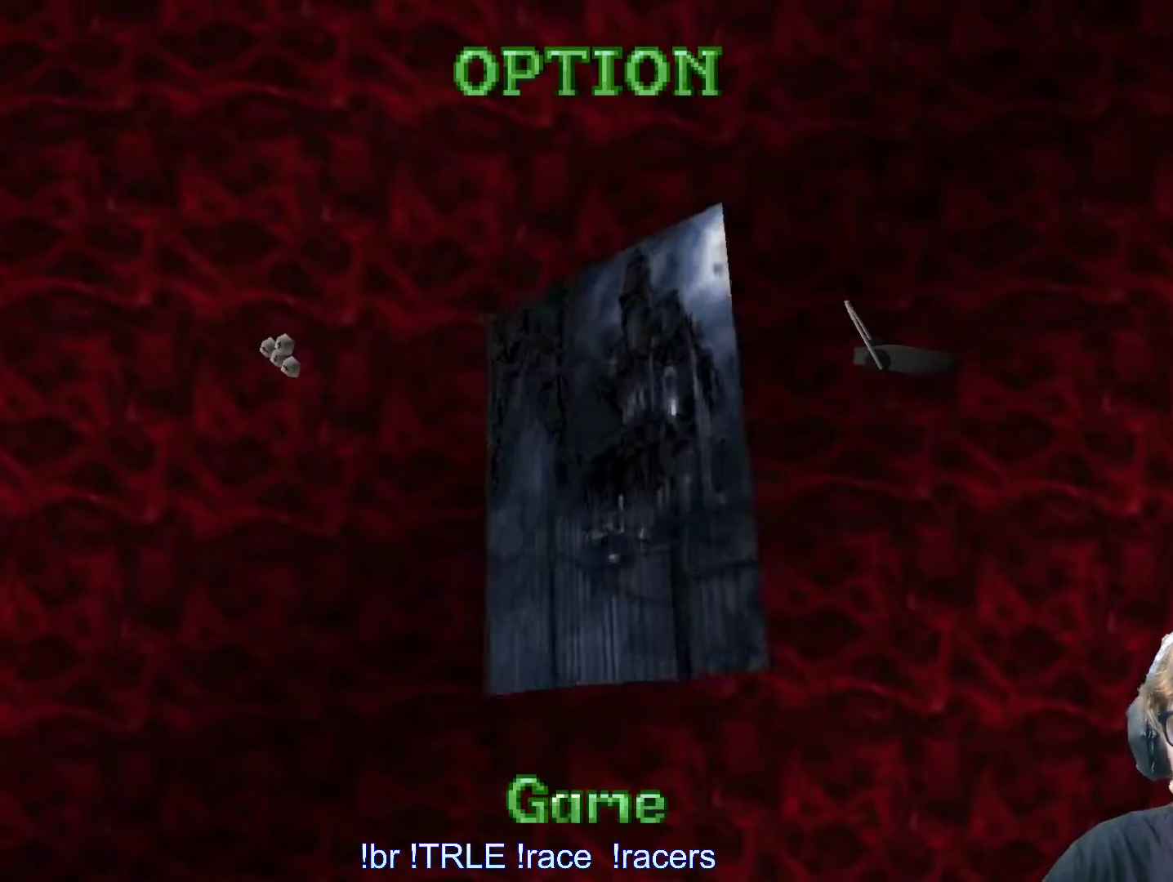
{"keys": [], "events": []}
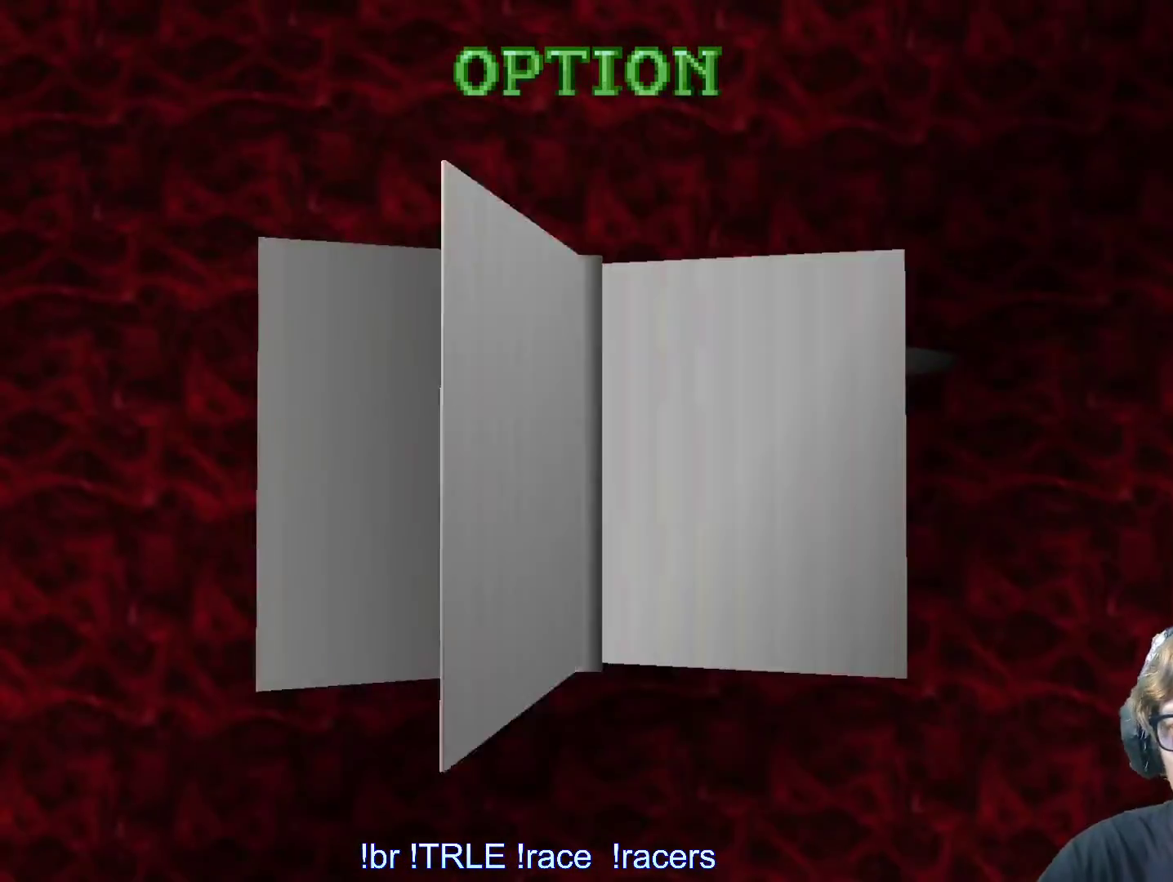
{"keys": [], "events": [[317, "down", "down"], [417, "down", "up"]]}
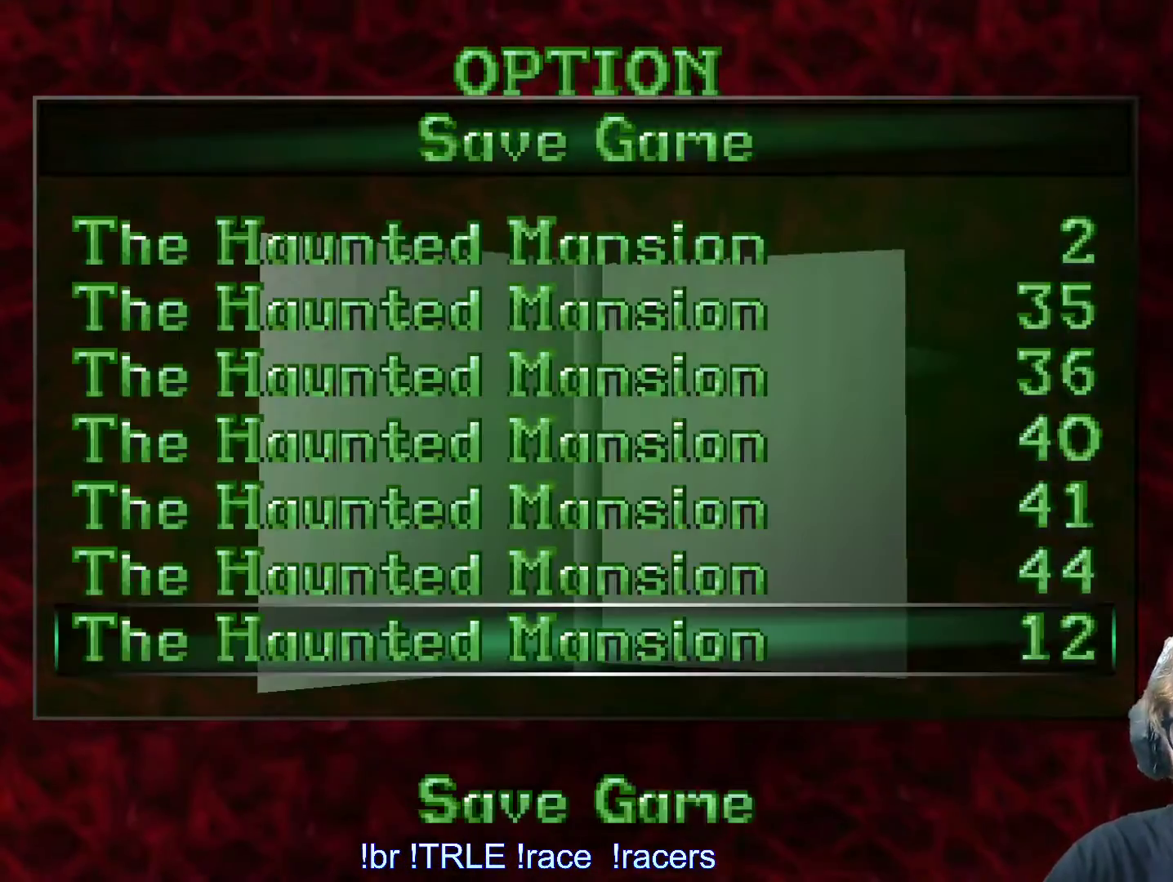
{"keys": []}
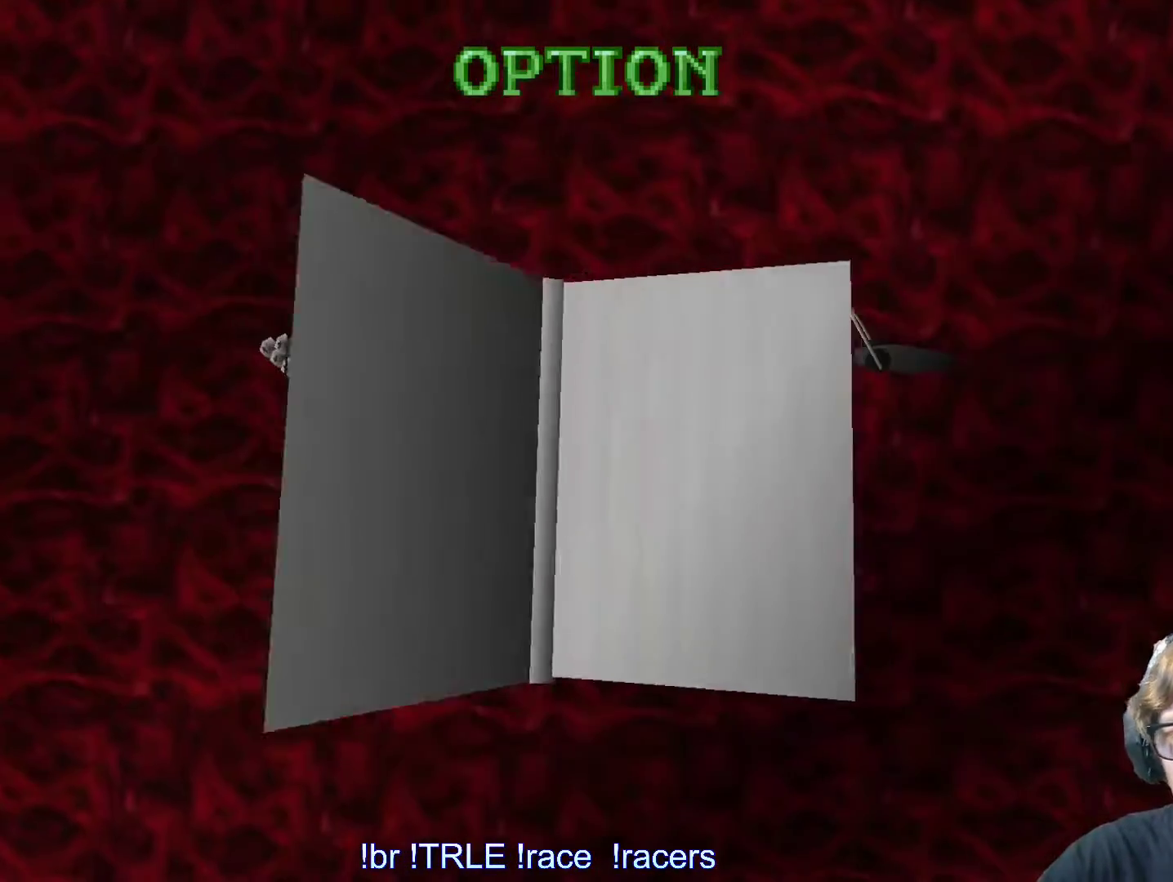
{"keys": [], "events": []}
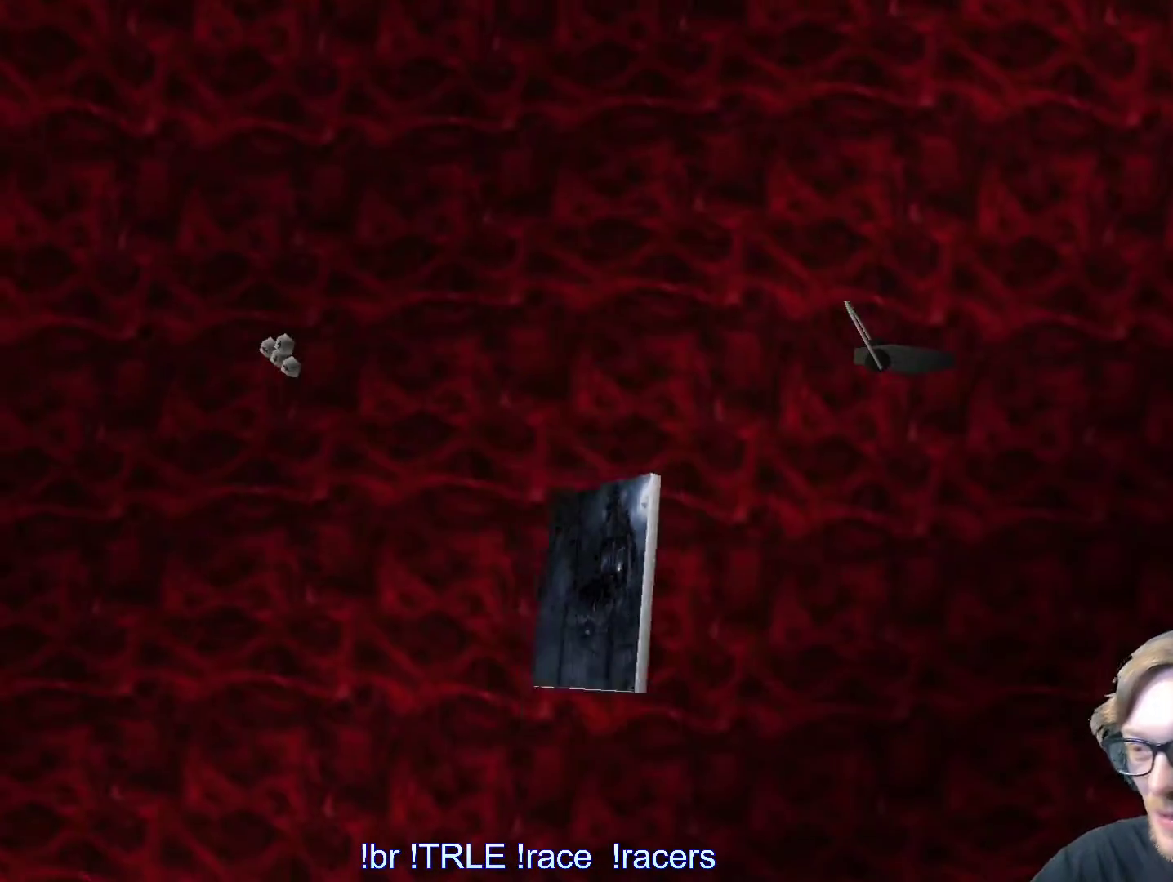
{"keys": ["right"], "events": [[67, "right", "down"]]}
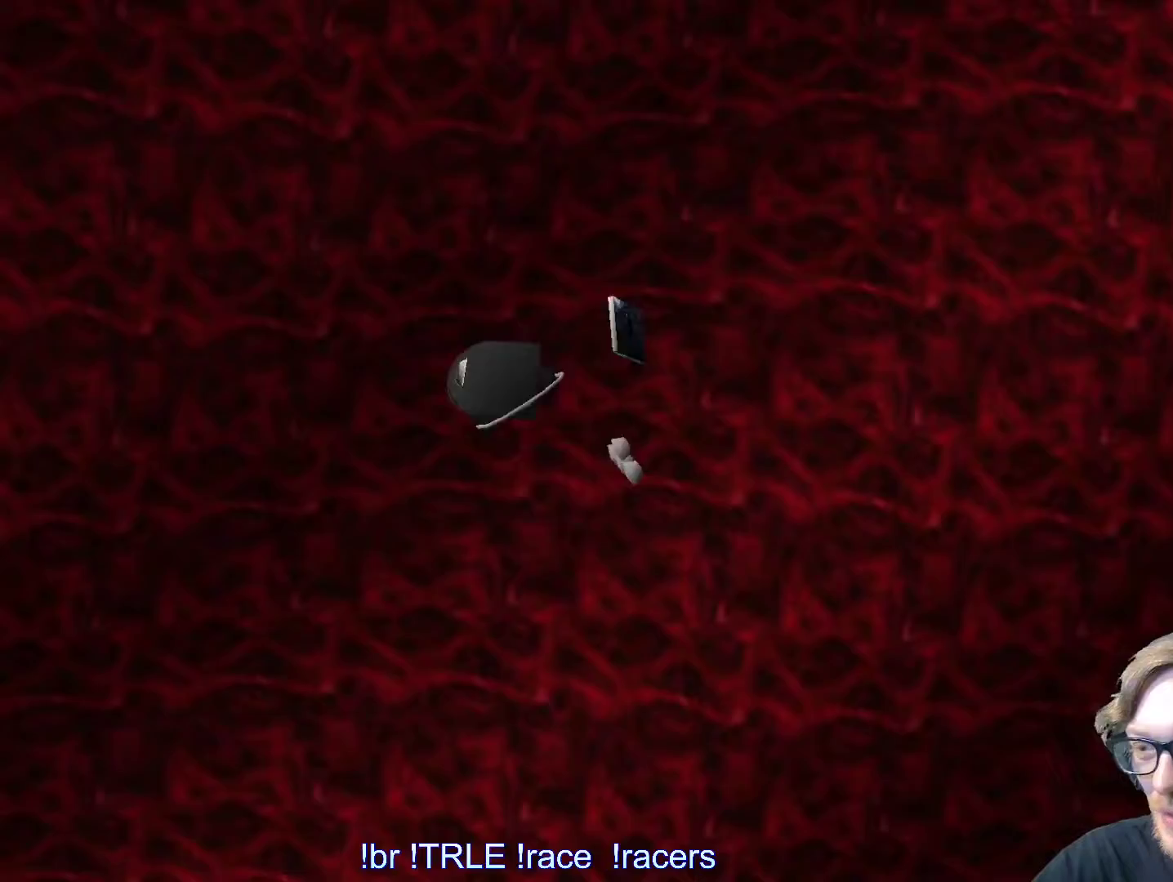
{"keys": ["right"], "events": []}
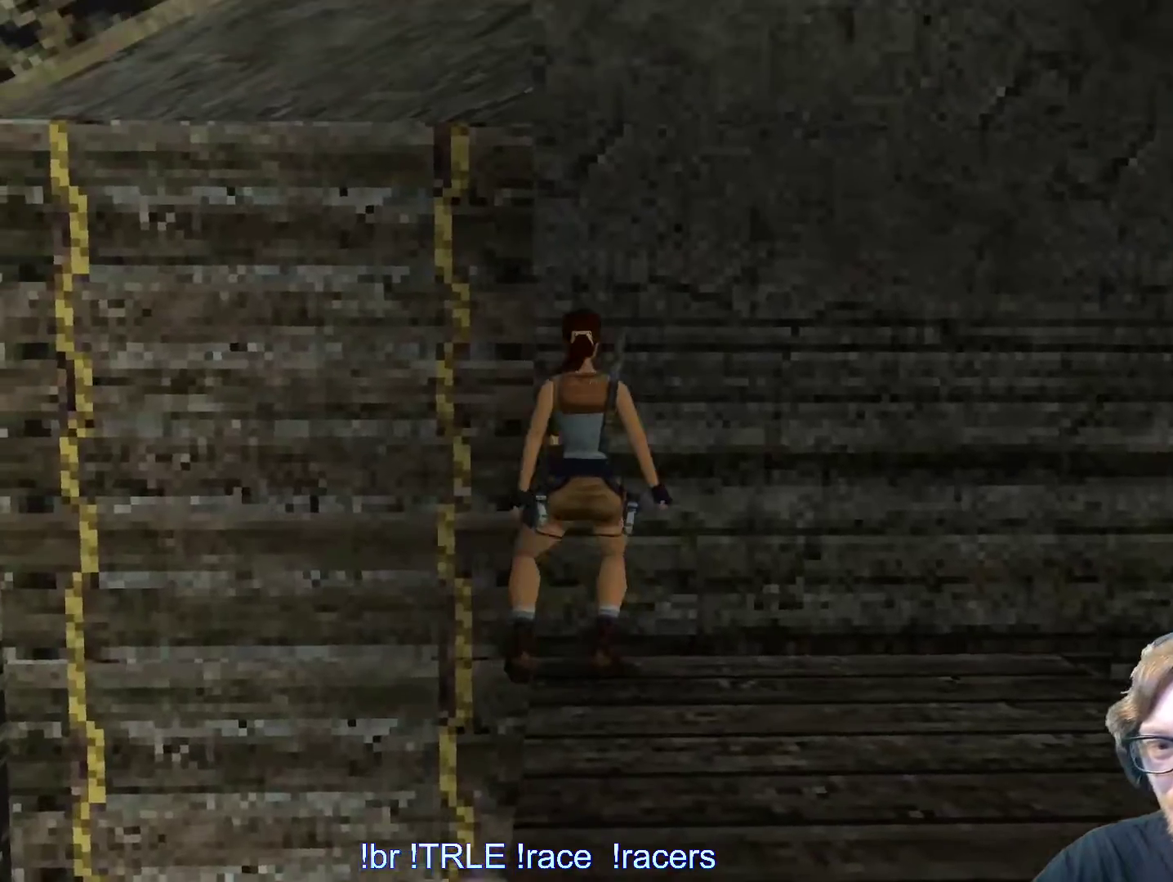
{"keys": ["right"], "events": [[350, "space", "down"], [434, "space", "up"]]}
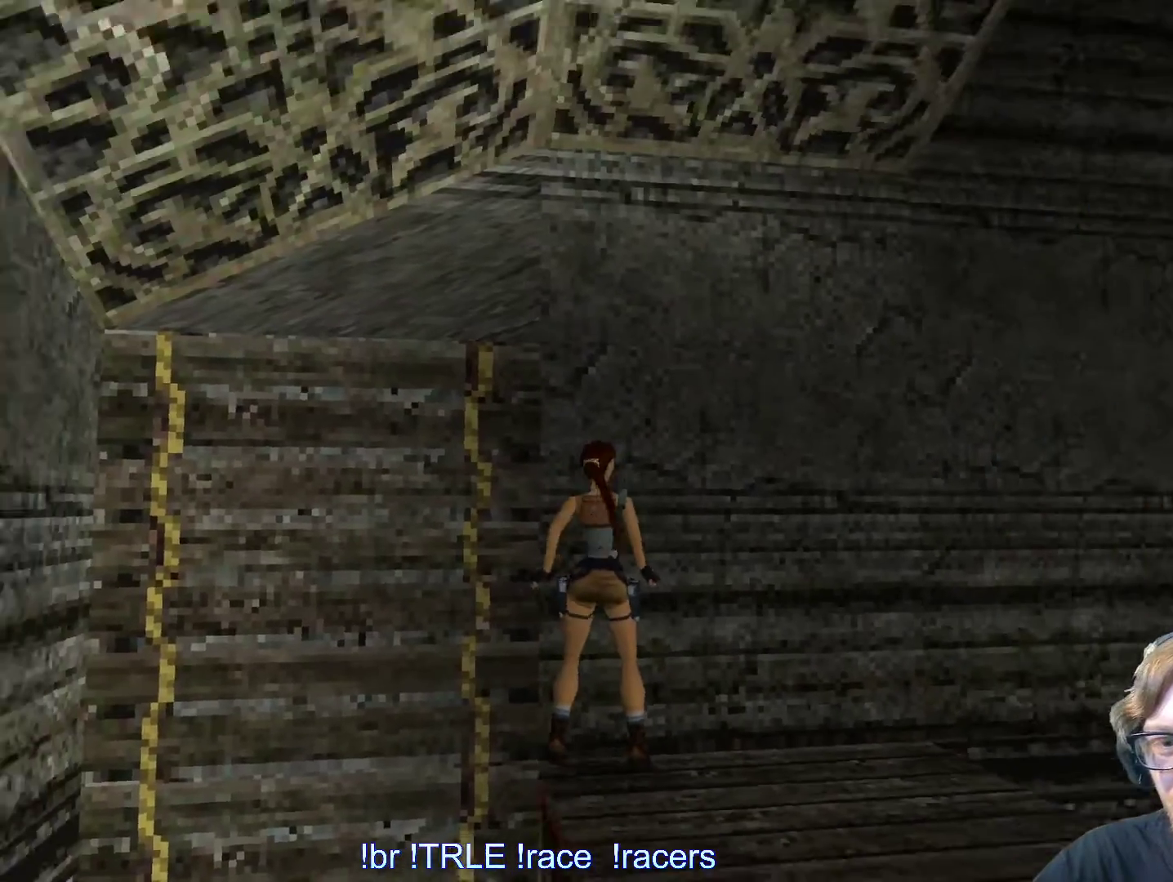
{"keys": ["right"], "events": []}
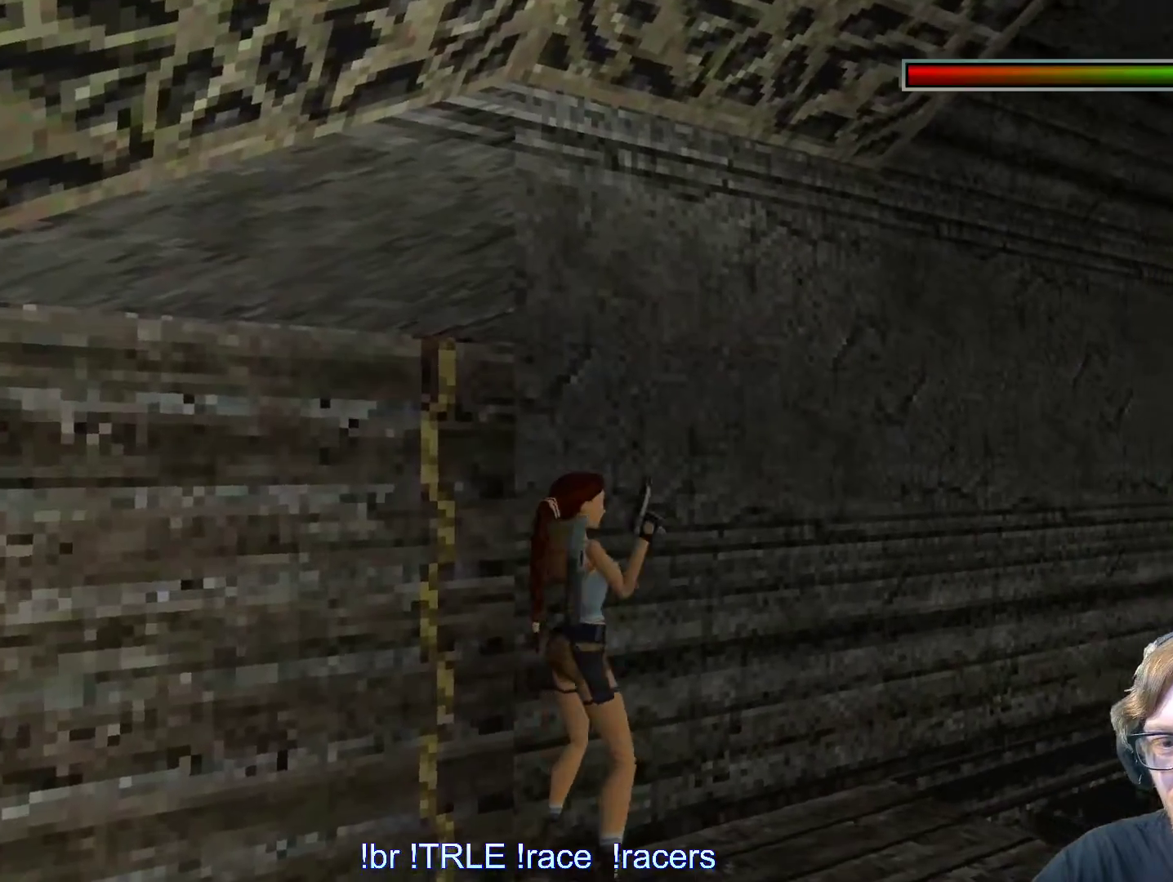
{"keys": ["right"], "events": [[234, "up", "down"], [284, "right", "up"], [384, "up", "up"], [467, "right", "down"]]}
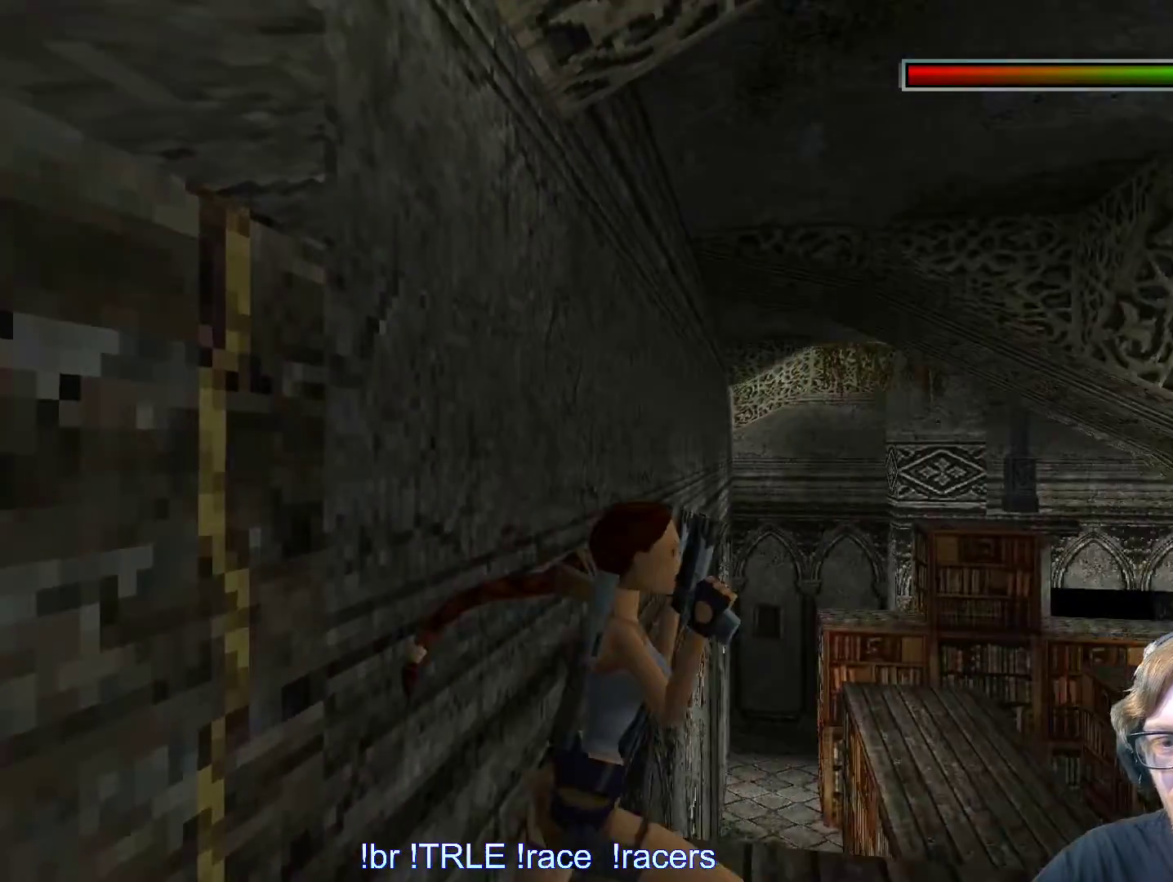
{"keys": [], "events": [[200, "right", "up"]]}
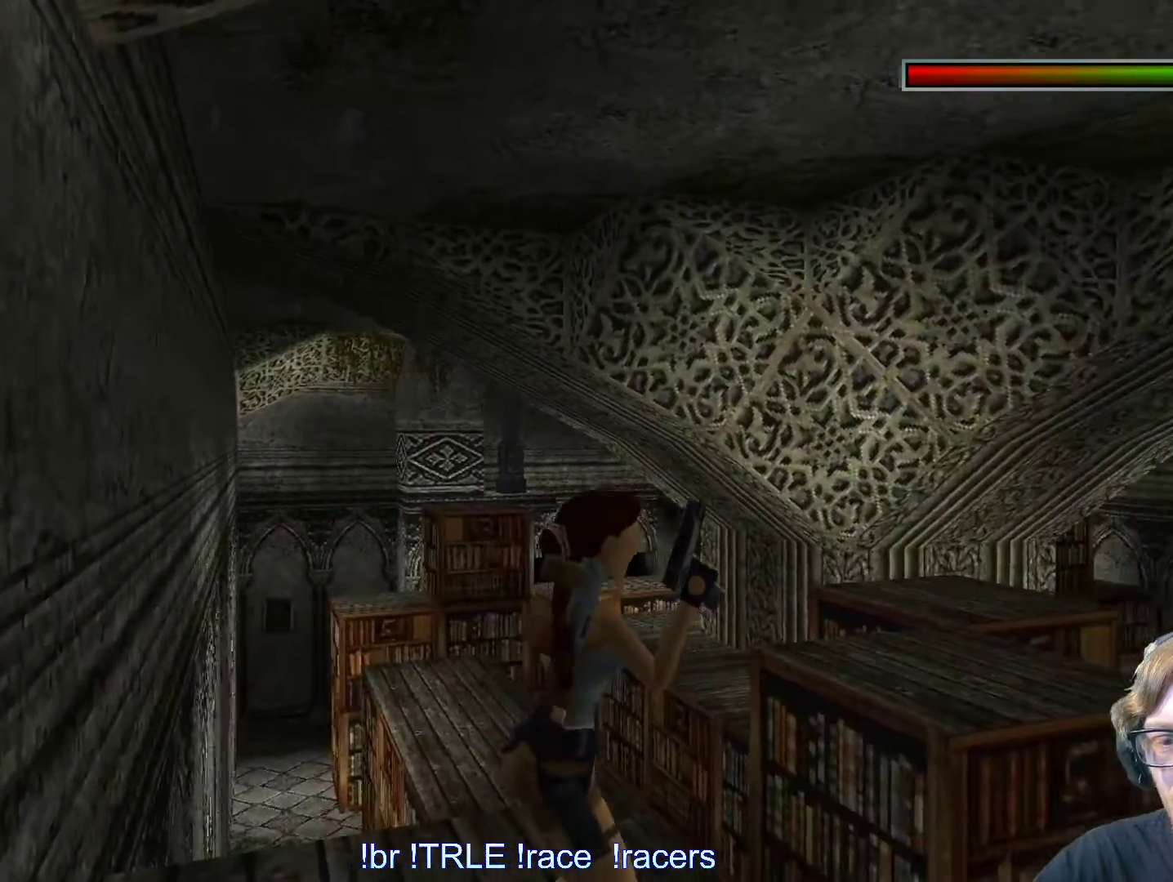
{"keys": ["look"], "events": [[117, "left", "down"], [300, "left", "up"], [450, "look", "down"]]}
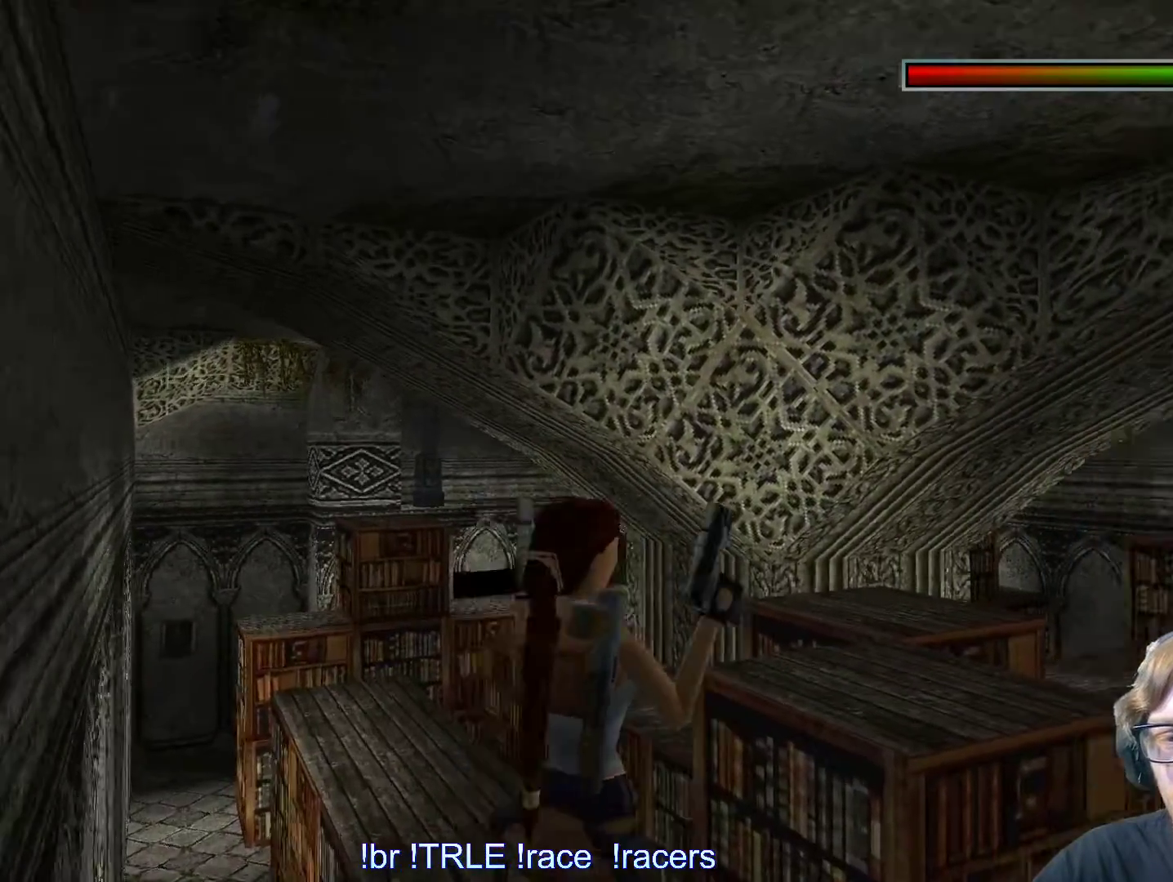
{"keys": ["look", "up"], "events": [[100, "up", "down"]]}
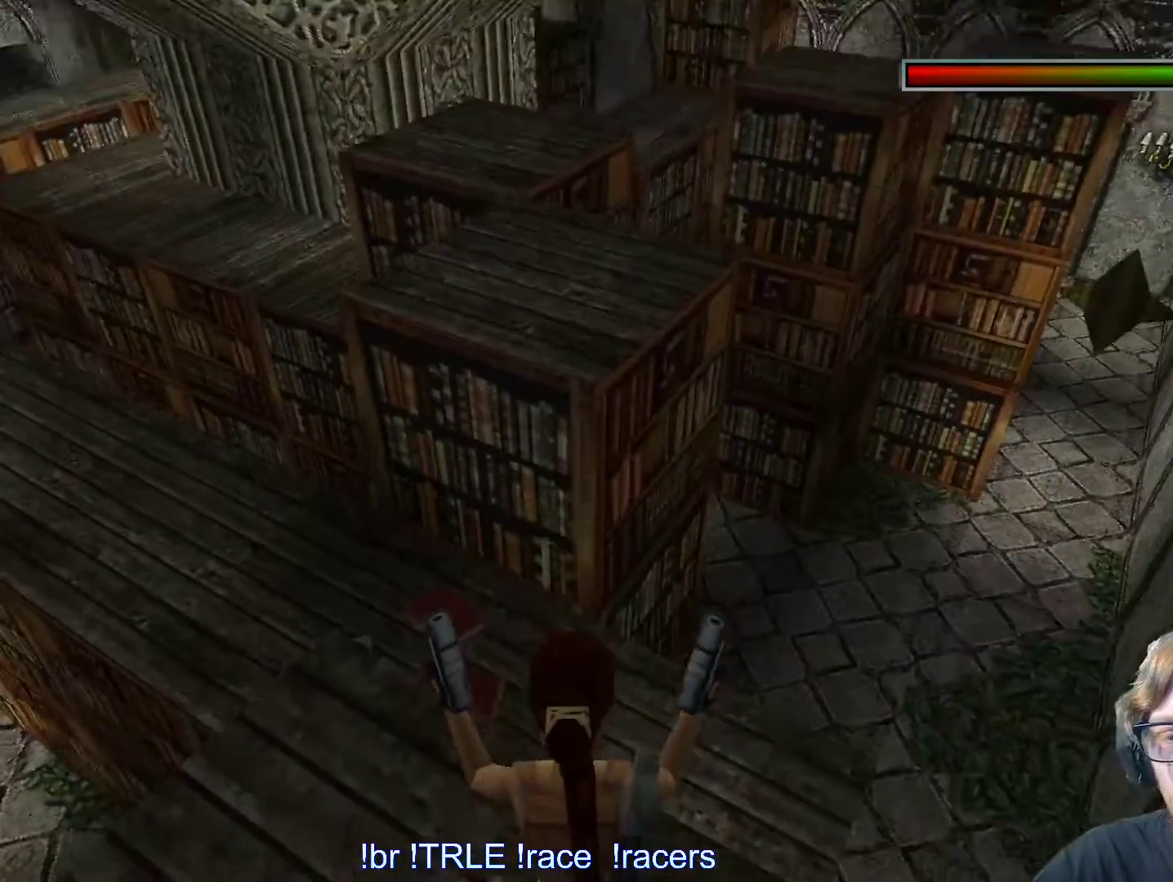
{"keys": [], "events": [[17, "up", "up"], [484, "look", "up"]]}
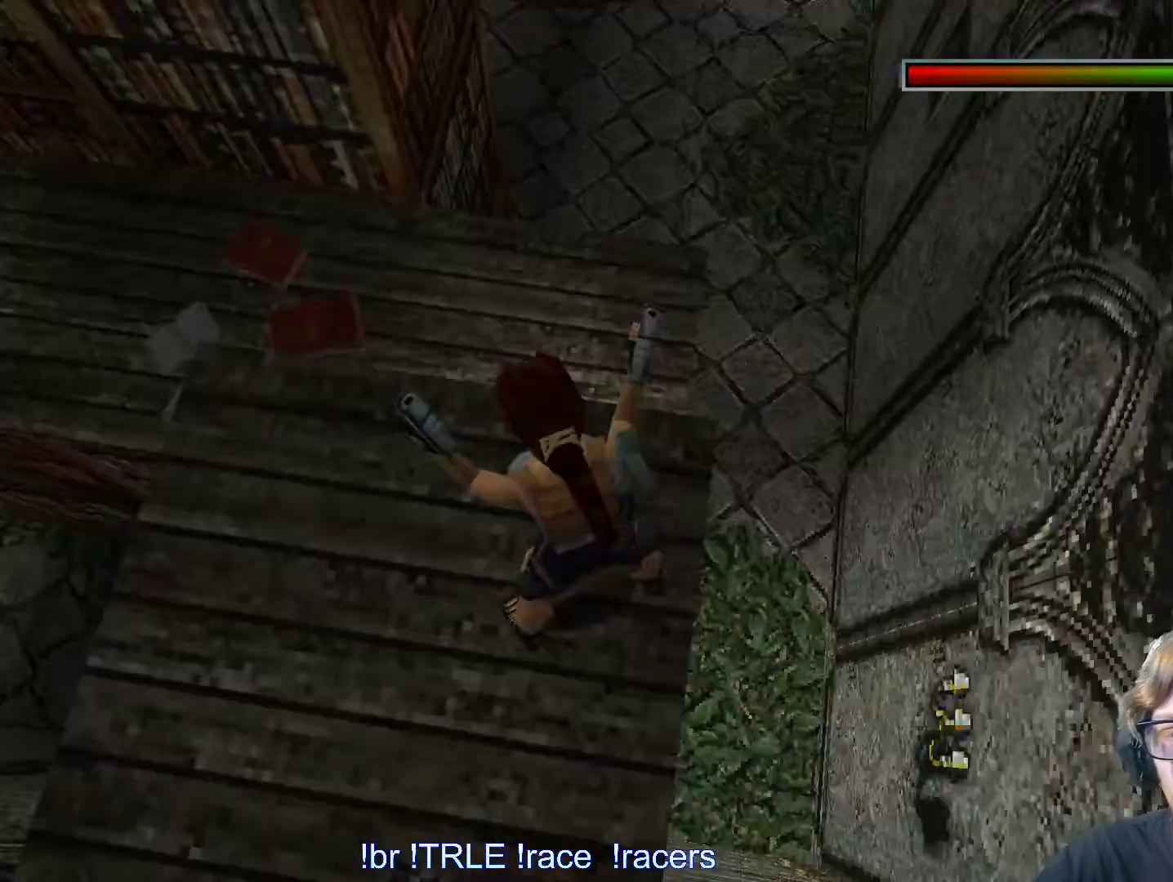
{"keys": ["look"], "events": [[84, "look", "down"]]}
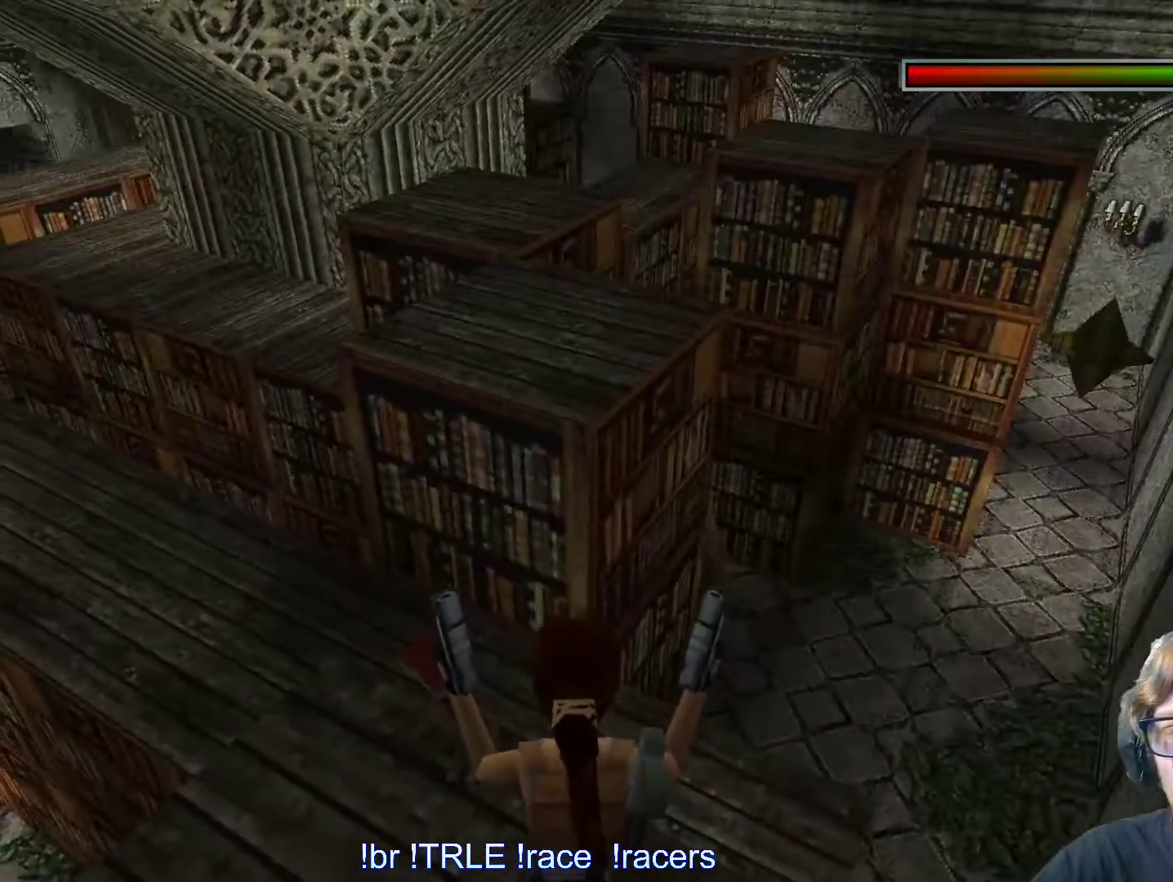
{"keys": ["look"], "events": []}
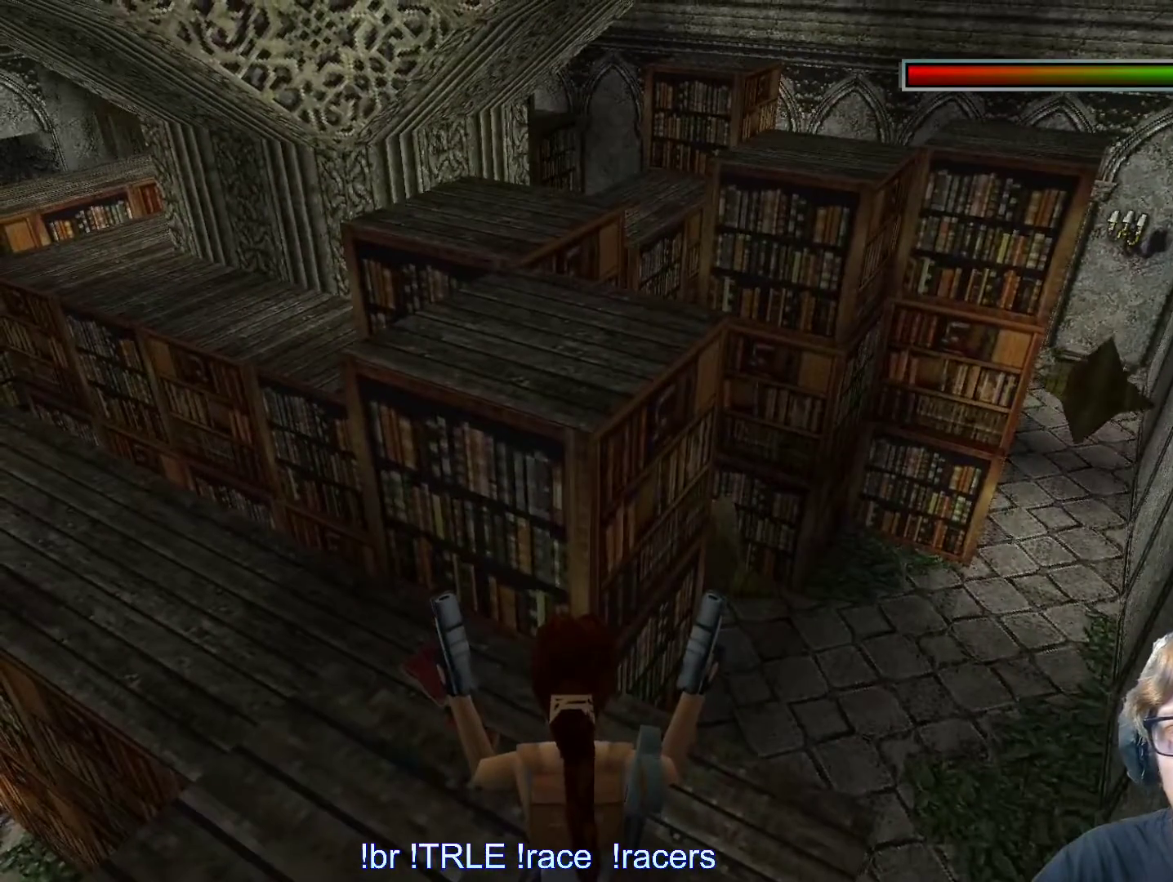
{"keys": ["look"], "events": [[250, "left", "down"], [434, "left", "up"]]}
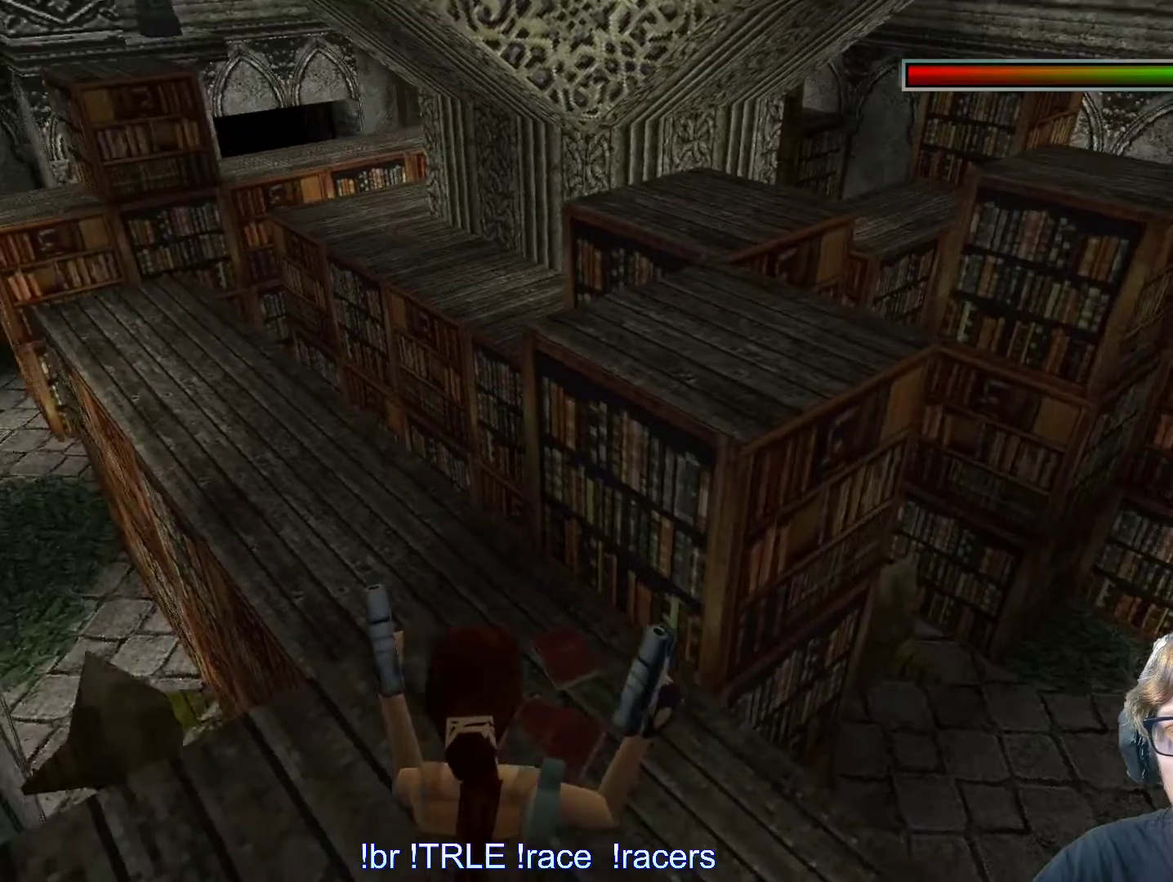
{"keys": ["left", "look"], "events": [[450, "left", "down"]]}
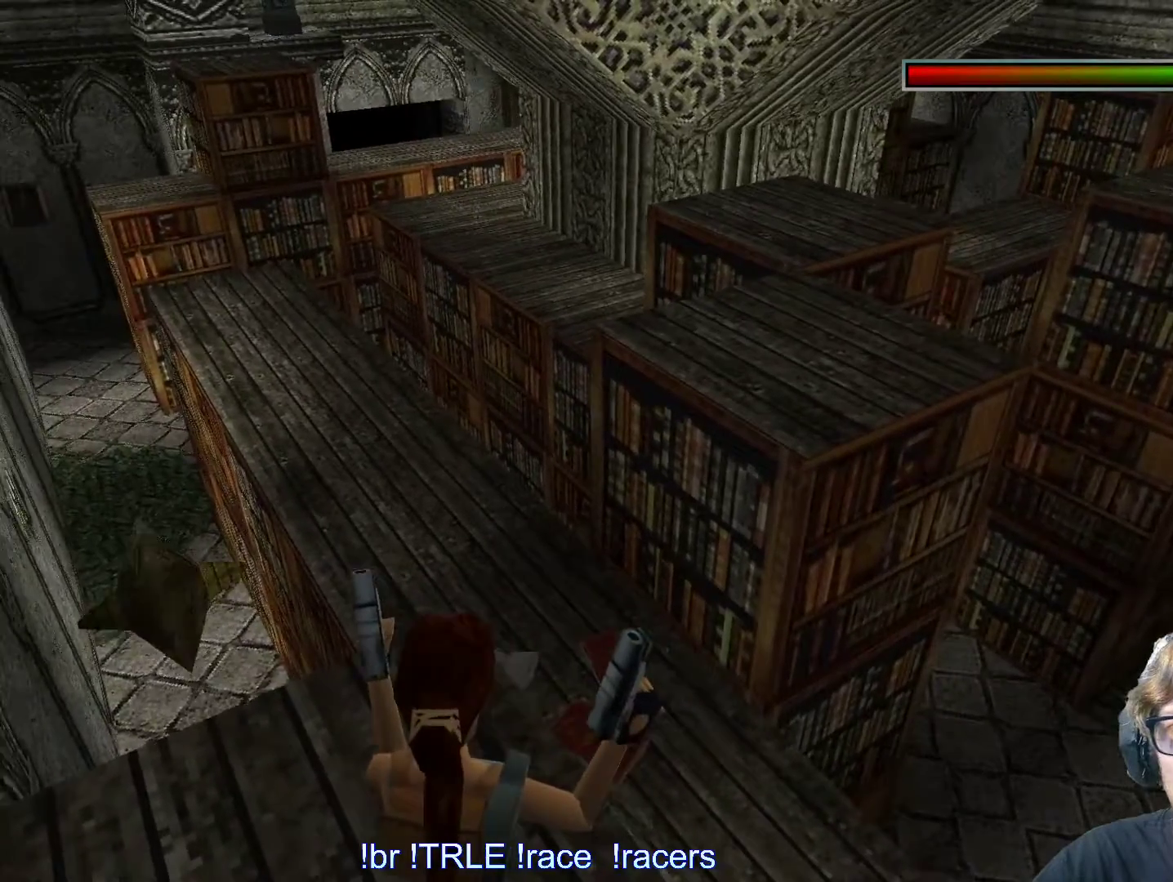
{"keys": ["look"], "events": [[50, "left", "up"]]}
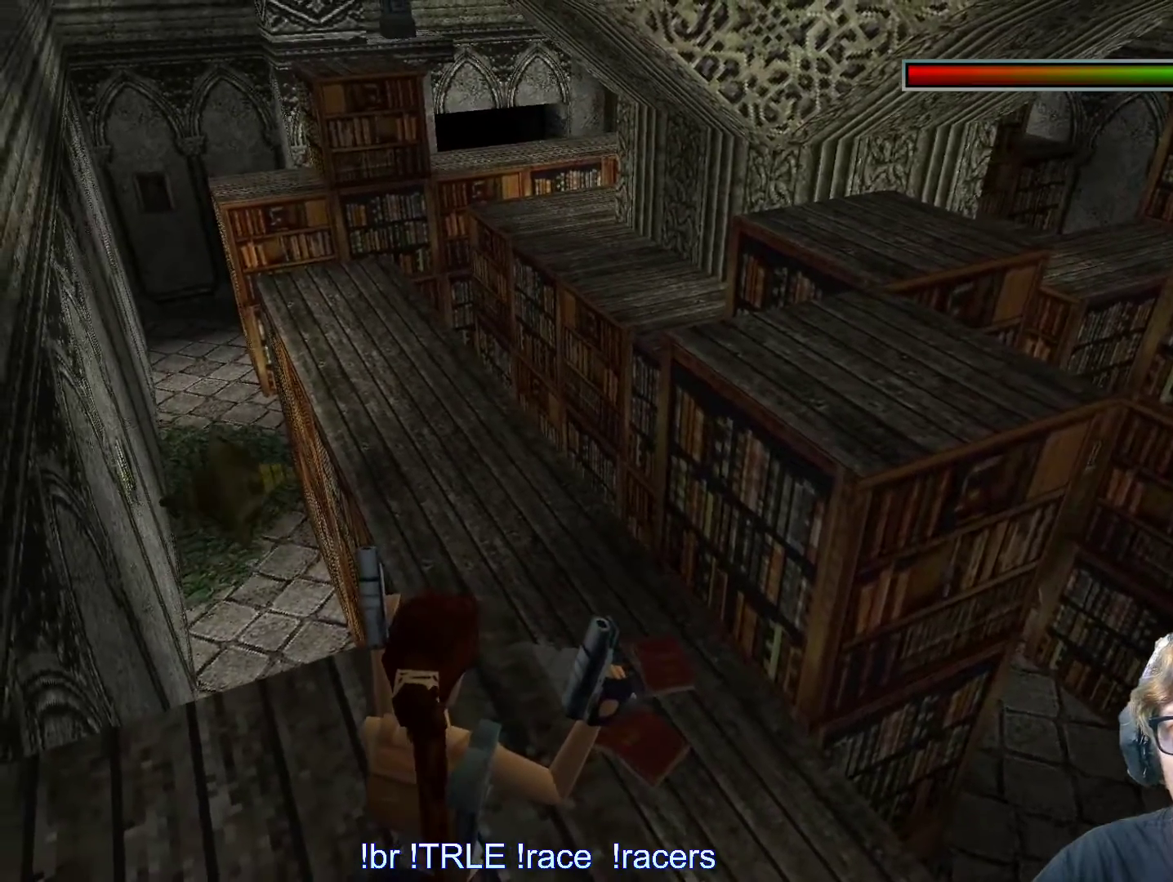
{"keys": ["look"], "events": [[117, "right", "down"], [250, "right", "up"]]}